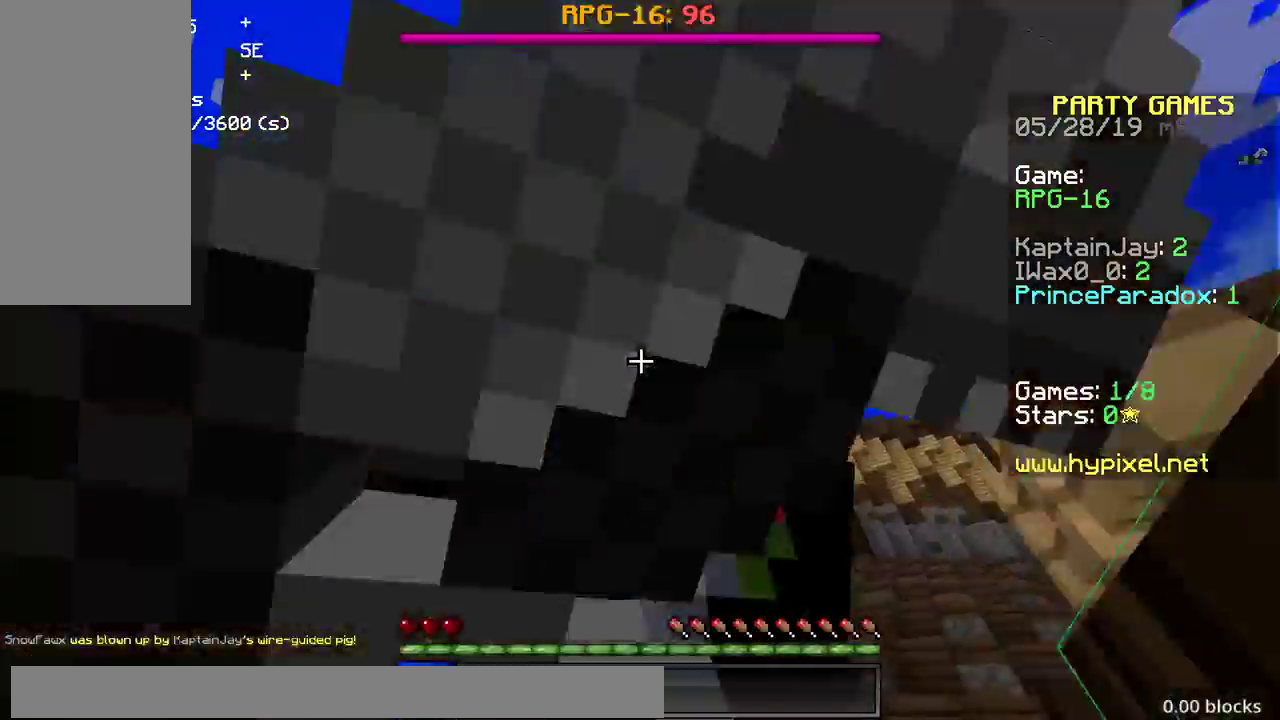
Gameplay with keyboard and mouse; each line is a JSON object with the keys and mouse buttons held at the frame after it. "events" lists presses ("down") and releases ("up") of "a", "d", "s", "space", "w", "mouse_left" and "mouse_right" between this image and that frame as [ms after this image, input, new state], when the widget could be followed in between. "mouse_left", "mouse_right" = the "left", "right" buttons of the "mouse" list. No other keys are recorded. Fast repeated clicks can show as one long hold. Mouse movement is not recorded.
{"keys": ["d", "w"], "mouse": [], "events": [[33, "space", "down"], [350, "space", "up"], [367, "space", "down"], [383, "d", "down"], [383, "space", "up"], [400, "d", "up"], [417, "d", "down"]]}
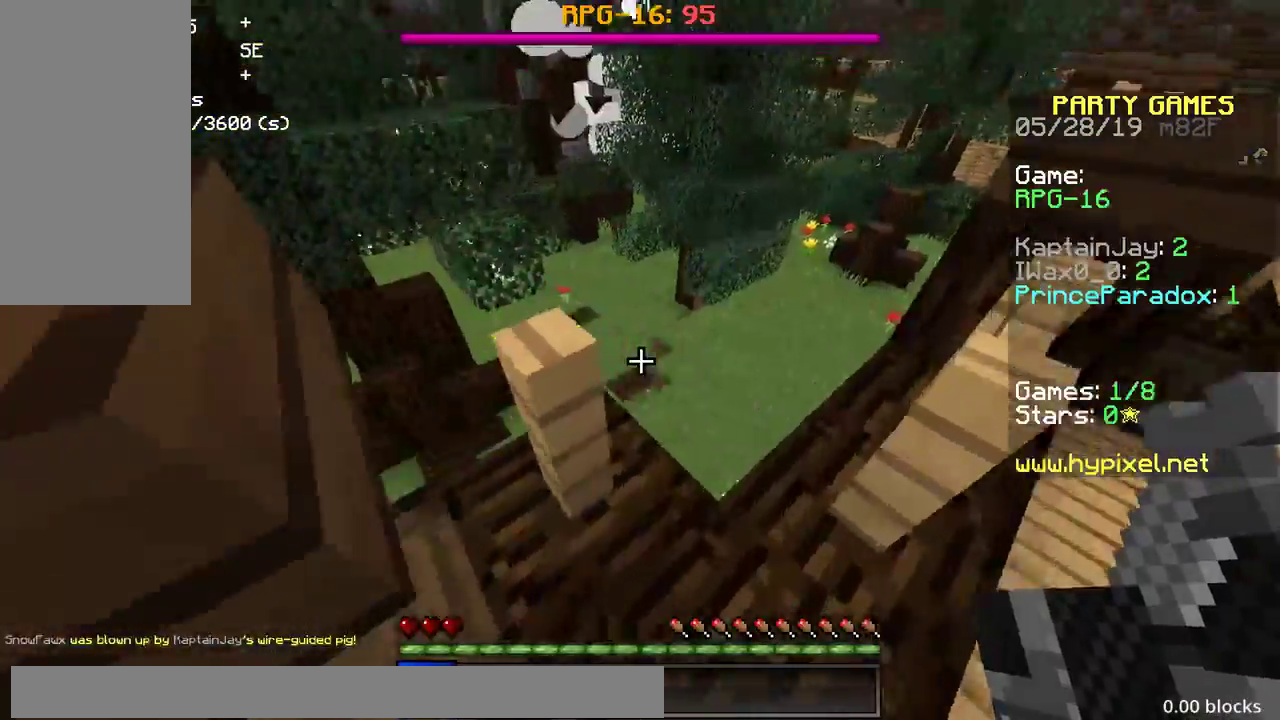
{"keys": ["w"], "mouse": [], "events": [[33, "d", "up"], [233, "d", "down"], [450, "d", "up"]]}
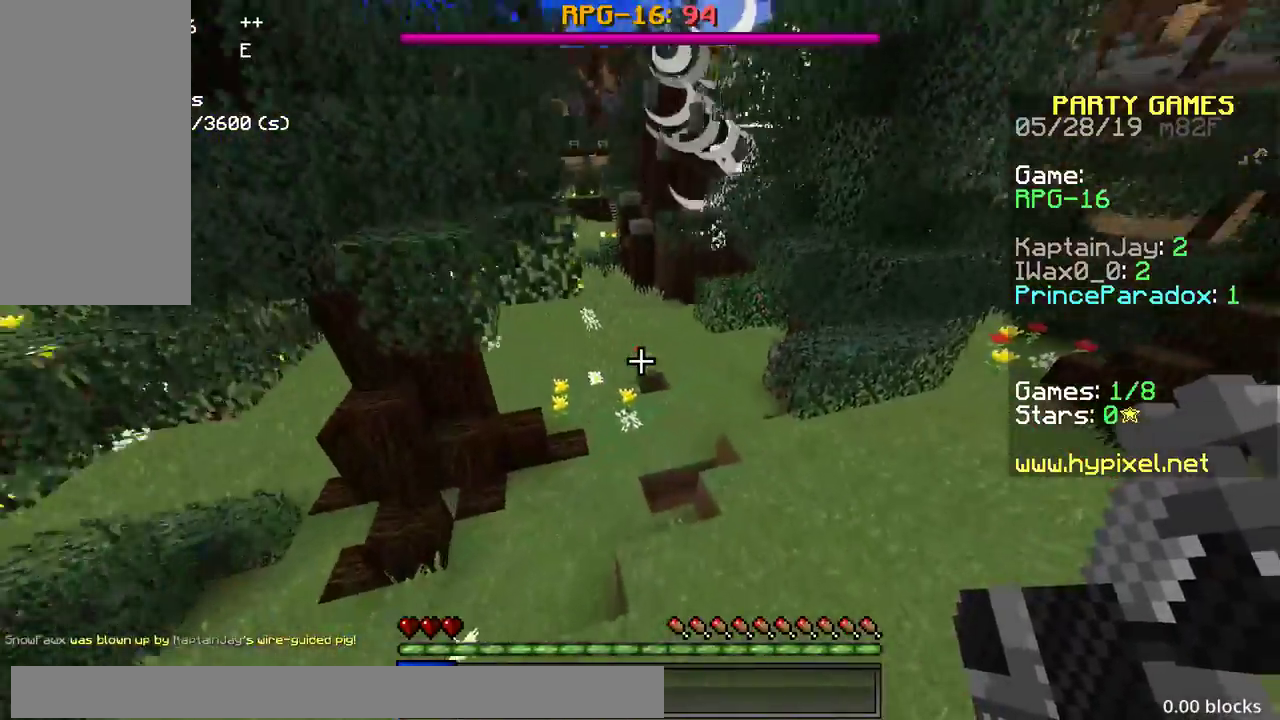
{"keys": ["w"], "mouse": [], "events": [[83, "mouse_left", "down"], [150, "mouse_left", "up"]]}
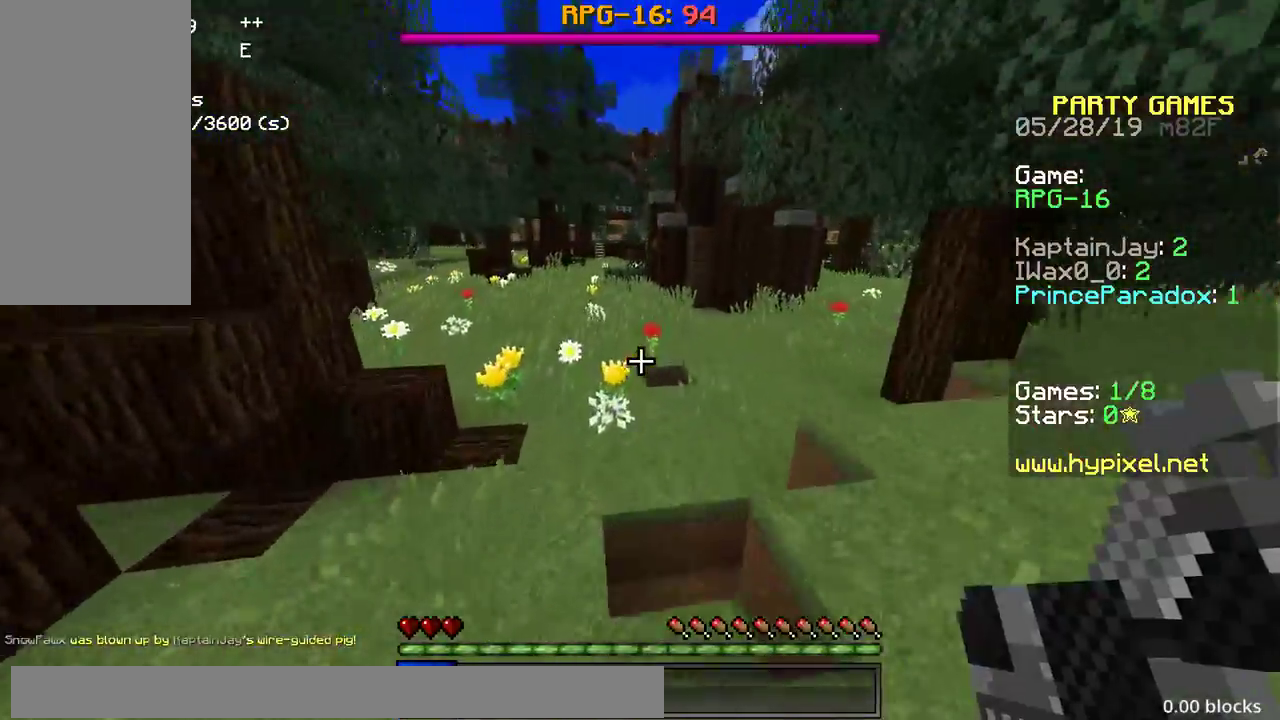
{"keys": ["w"], "mouse": [], "events": [[117, "a", "down"], [367, "a", "up"], [433, "mouse_left", "down"], [500, "mouse_left", "up"]]}
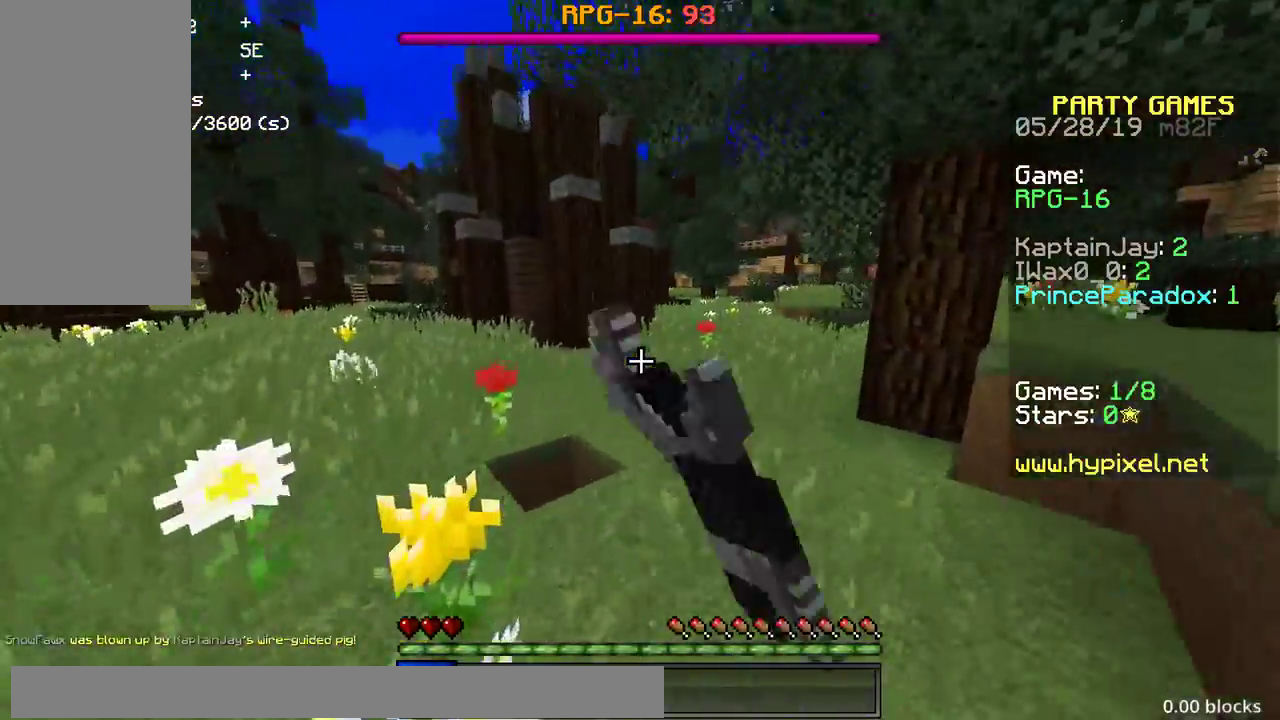
{"keys": ["w"], "mouse": [], "events": [[83, "mouse_left", "down"], [150, "mouse_left", "up"], [283, "mouse_left", "down"], [367, "mouse_left", "up"]]}
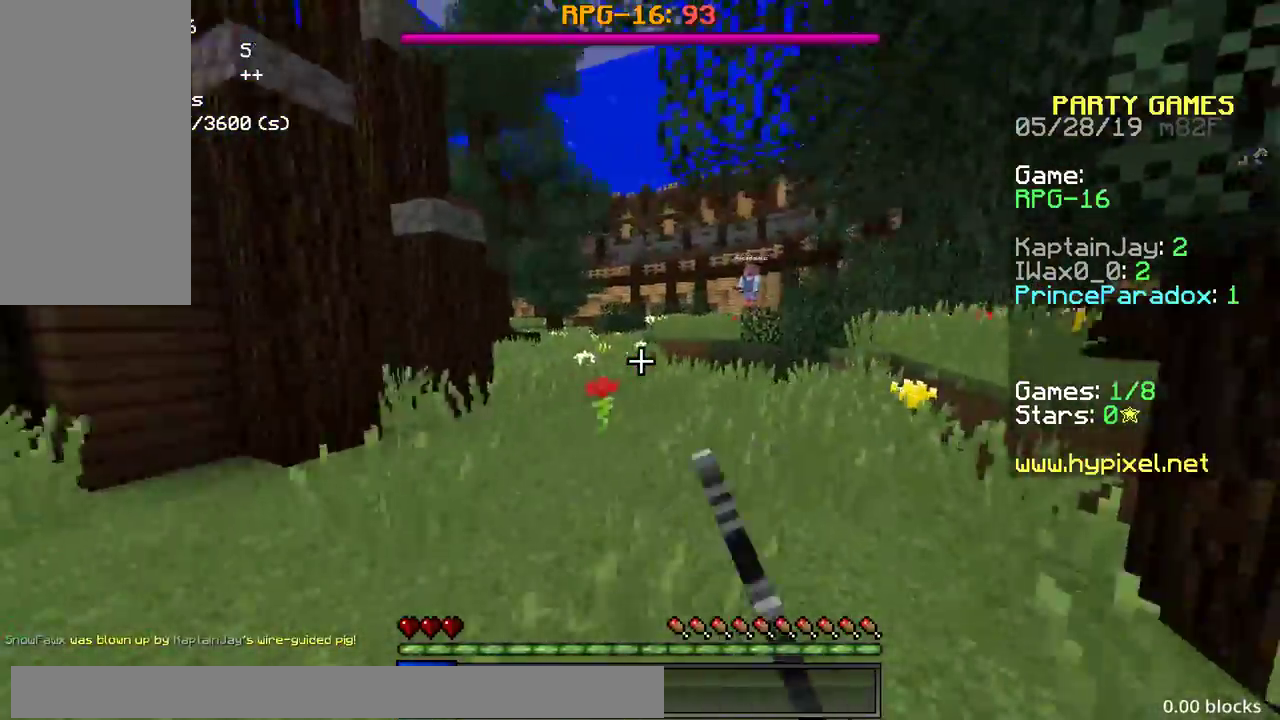
{"keys": ["w"], "mouse": [], "events": [[100, "a", "down"], [283, "mouse_right", "down"], [367, "mouse_right", "up"], [467, "a", "up"]]}
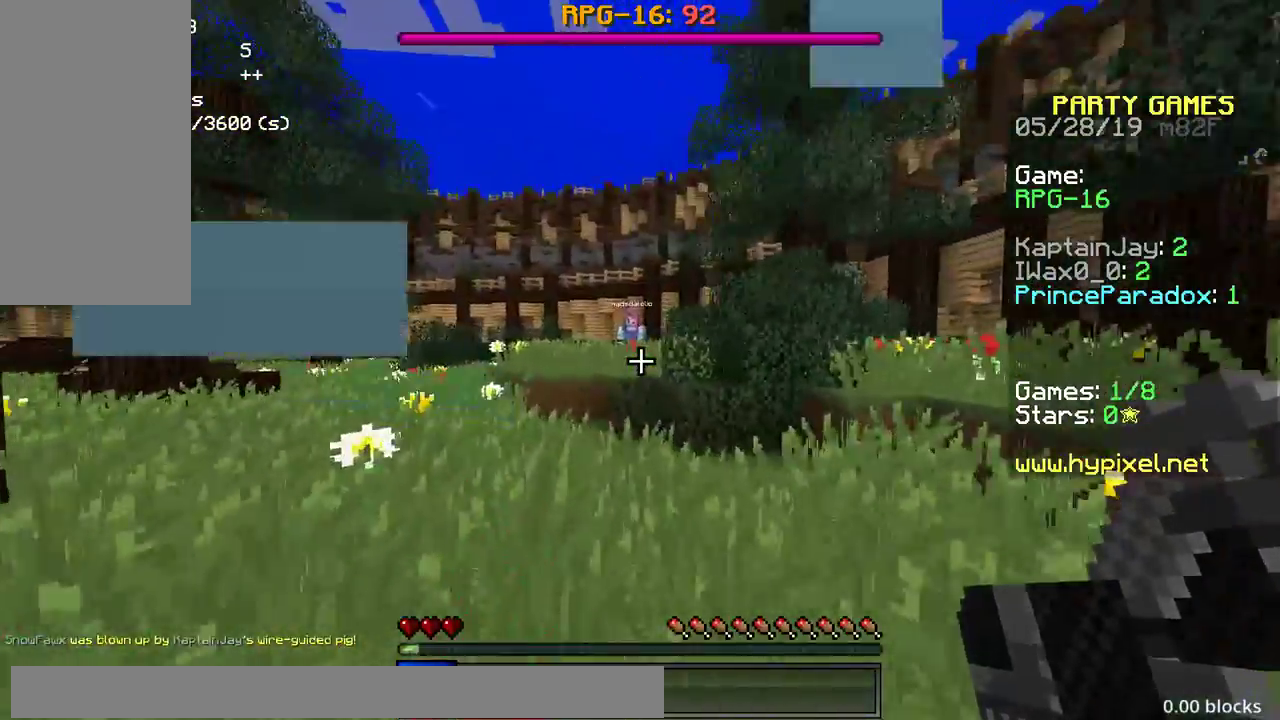
{"keys": ["a", "s"], "mouse": ["right"], "events": [[33, "mouse_right", "down"], [33, "w", "up"], [83, "s", "down"], [100, "mouse_right", "up"], [200, "mouse_right", "down"], [250, "mouse_right", "up"], [283, "a", "down"], [333, "mouse_right", "down"], [400, "mouse_right", "up"], [483, "mouse_right", "down"]]}
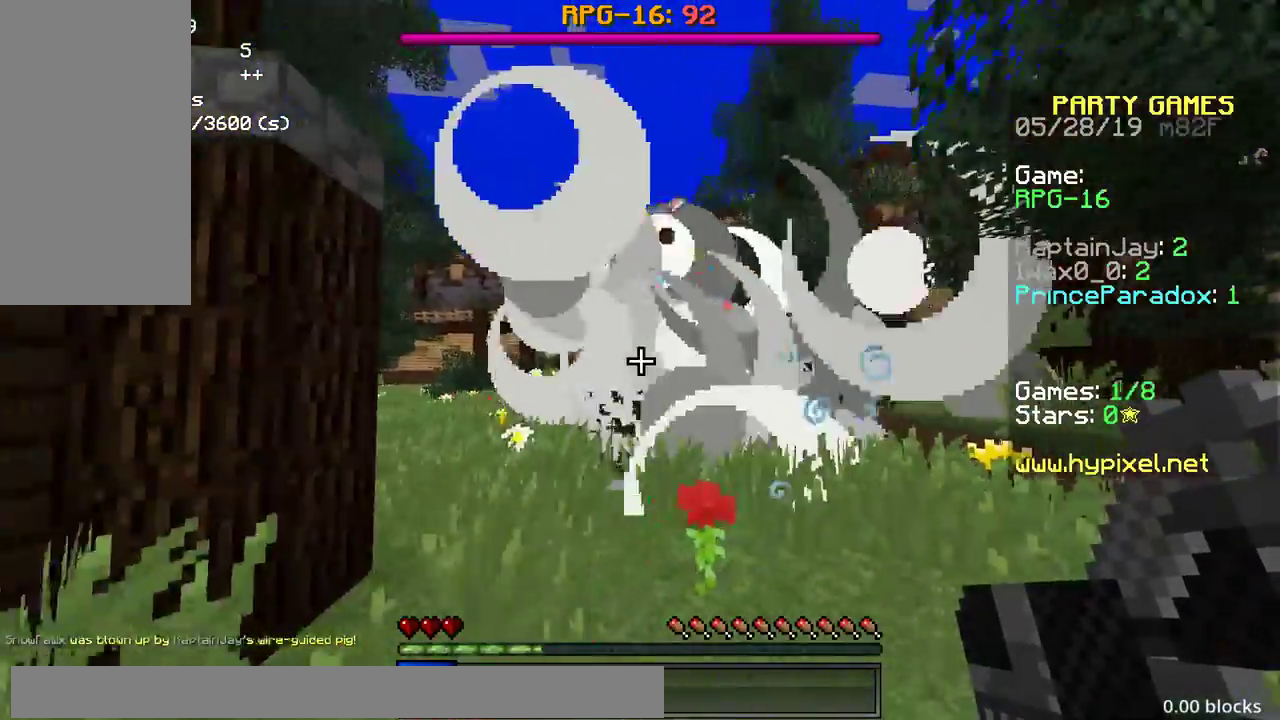
{"keys": ["d"], "mouse": [], "events": [[50, "mouse_right", "up"], [183, "mouse_right", "down"], [267, "mouse_right", "up"], [333, "mouse_right", "down"], [383, "d", "down"], [383, "mouse_right", "up"], [450, "a", "up"], [450, "s", "up"]]}
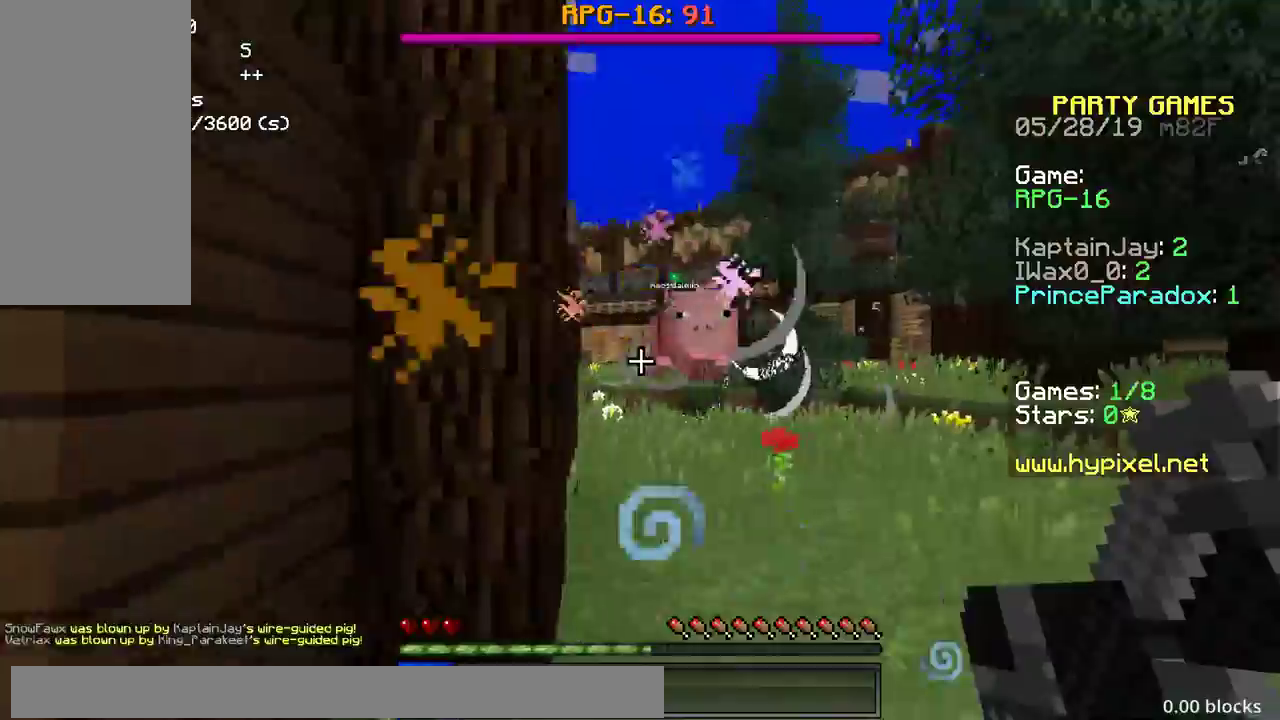
{"keys": ["d"], "mouse": [], "events": [[33, "mouse_right", "down"], [33, "w", "down"], [100, "mouse_right", "up"], [183, "mouse_right", "down"], [283, "mouse_right", "up"], [283, "w", "up"], [383, "mouse_right", "down"], [450, "mouse_right", "up"]]}
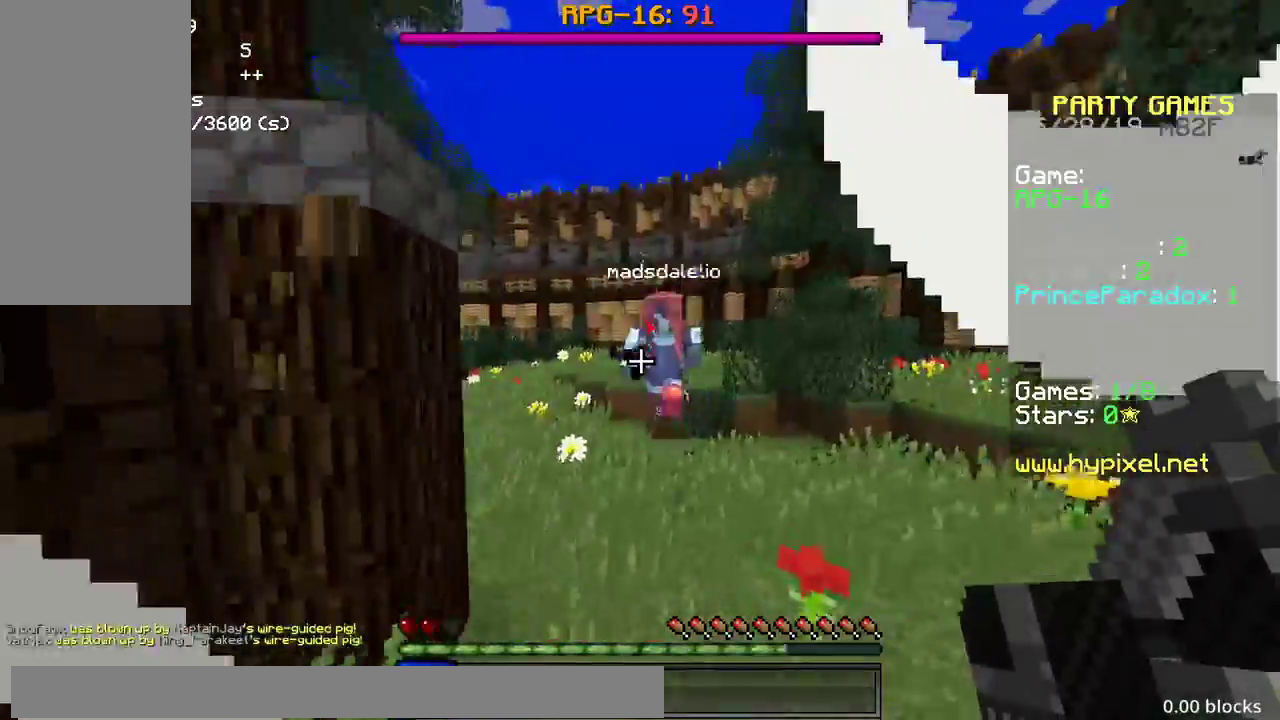
{"keys": ["a", "d", "s"], "mouse": [], "events": [[33, "mouse_right", "down"], [33, "w", "down"], [100, "mouse_right", "up"], [167, "mouse_right", "down"], [250, "mouse_right", "up"], [350, "w", "up"], [383, "mouse_right", "down"], [383, "s", "down"], [450, "mouse_right", "up"], [483, "a", "down"]]}
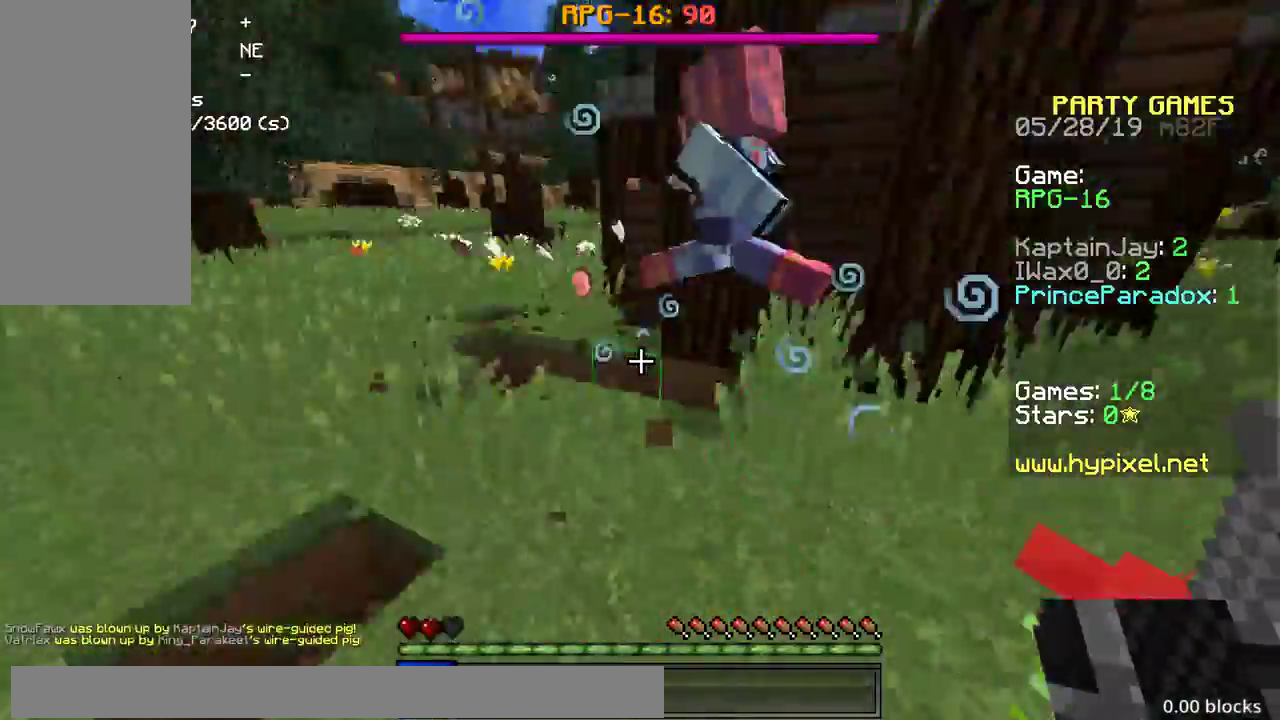
{"keys": ["a"], "mouse": [], "events": [[17, "mouse_right", "down"], [100, "mouse_right", "up"], [183, "mouse_right", "down"], [200, "mouse_right", "up"], [217, "mouse_right", "down"], [233, "d", "up"], [267, "mouse_right", "up"], [300, "s", "up"]]}
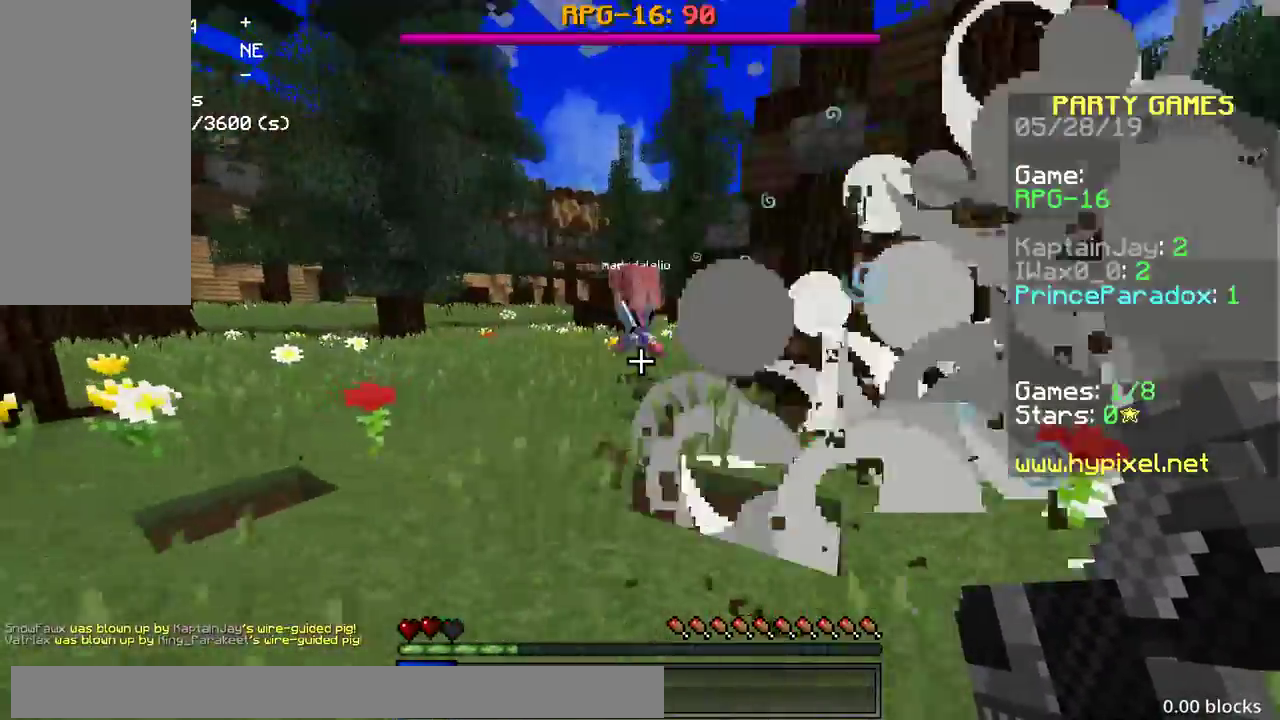
{"keys": ["a", "w"], "mouse": [], "events": [[33, "mouse_right", "down"], [100, "mouse_right", "up"], [183, "w", "down"], [200, "mouse_right", "down"], [250, "mouse_right", "up"], [383, "mouse_right", "down"], [450, "mouse_right", "up"]]}
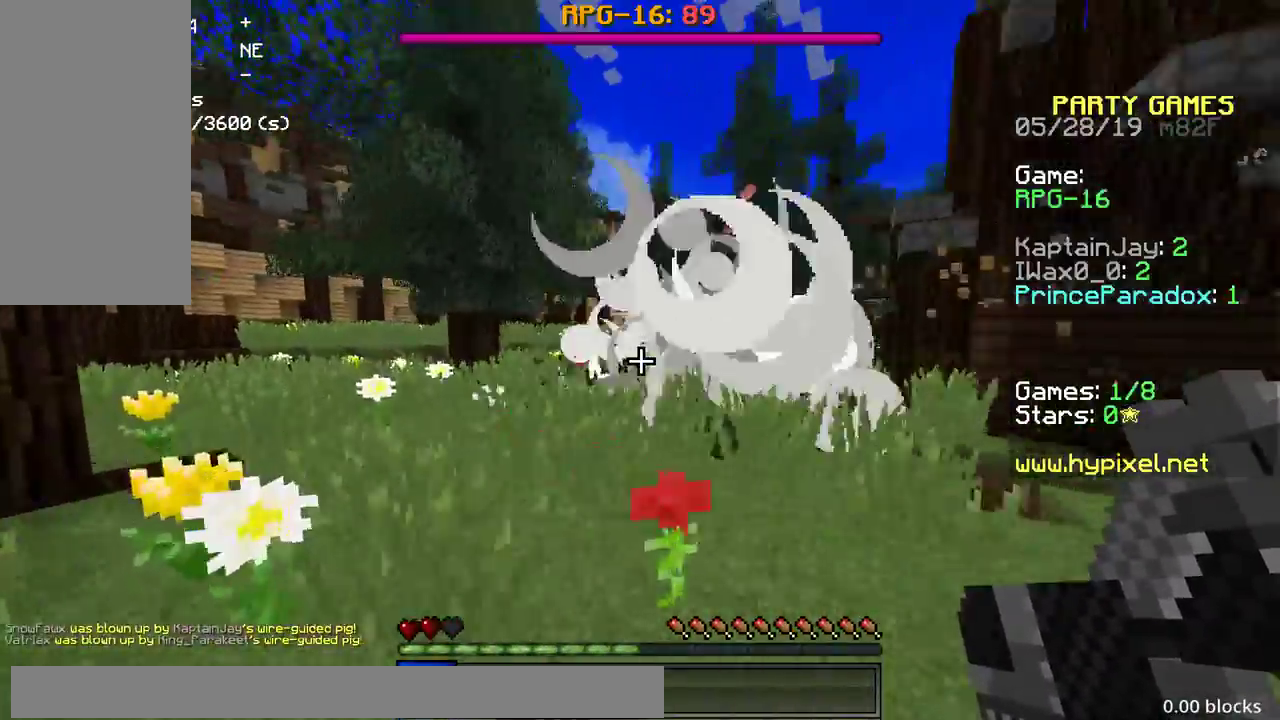
{"keys": ["a", "w"], "mouse": [], "events": [[33, "mouse_right", "down"], [50, "w", "up"], [100, "mouse_right", "up"], [233, "mouse_right", "down"], [300, "mouse_right", "up"], [383, "mouse_right", "down"], [433, "w", "down"], [450, "mouse_right", "up"]]}
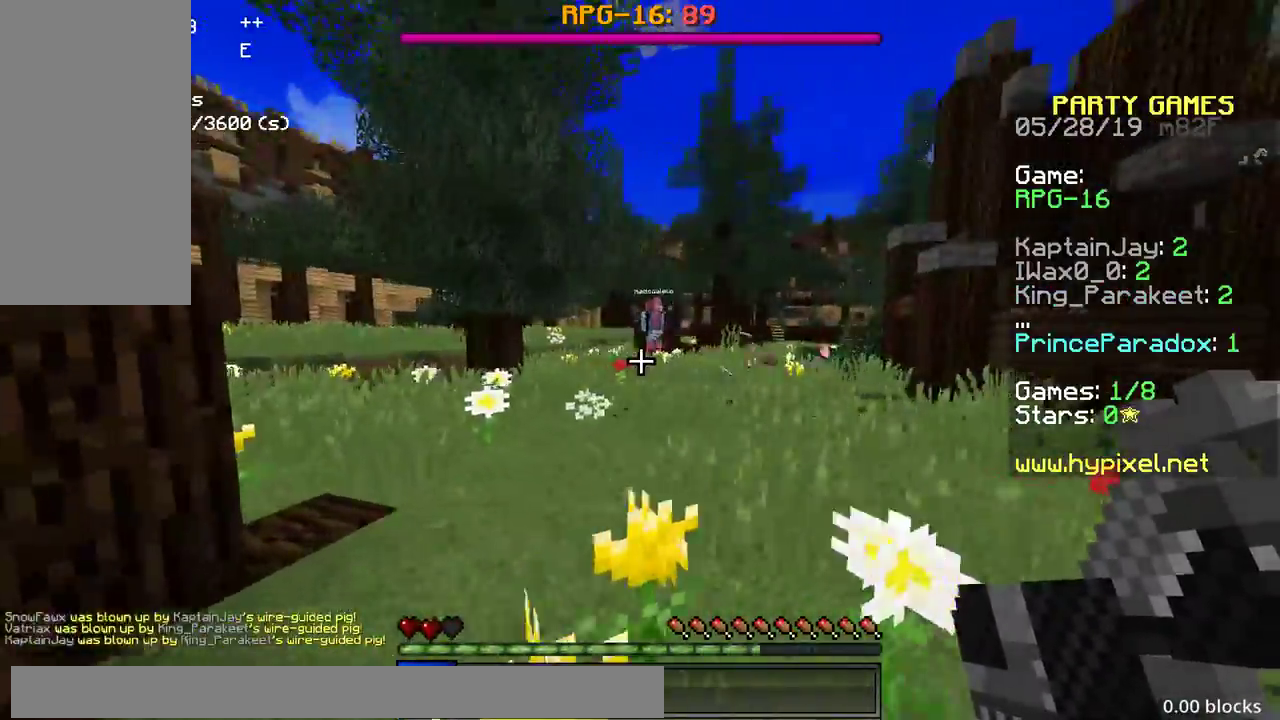
{"keys": ["a", "w"], "mouse": [], "events": [[17, "mouse_right", "down"], [100, "mouse_right", "up"], [200, "a", "up"], [233, "mouse_right", "down"], [300, "mouse_right", "up"], [350, "a", "down"], [383, "mouse_right", "down"], [450, "mouse_right", "up"]]}
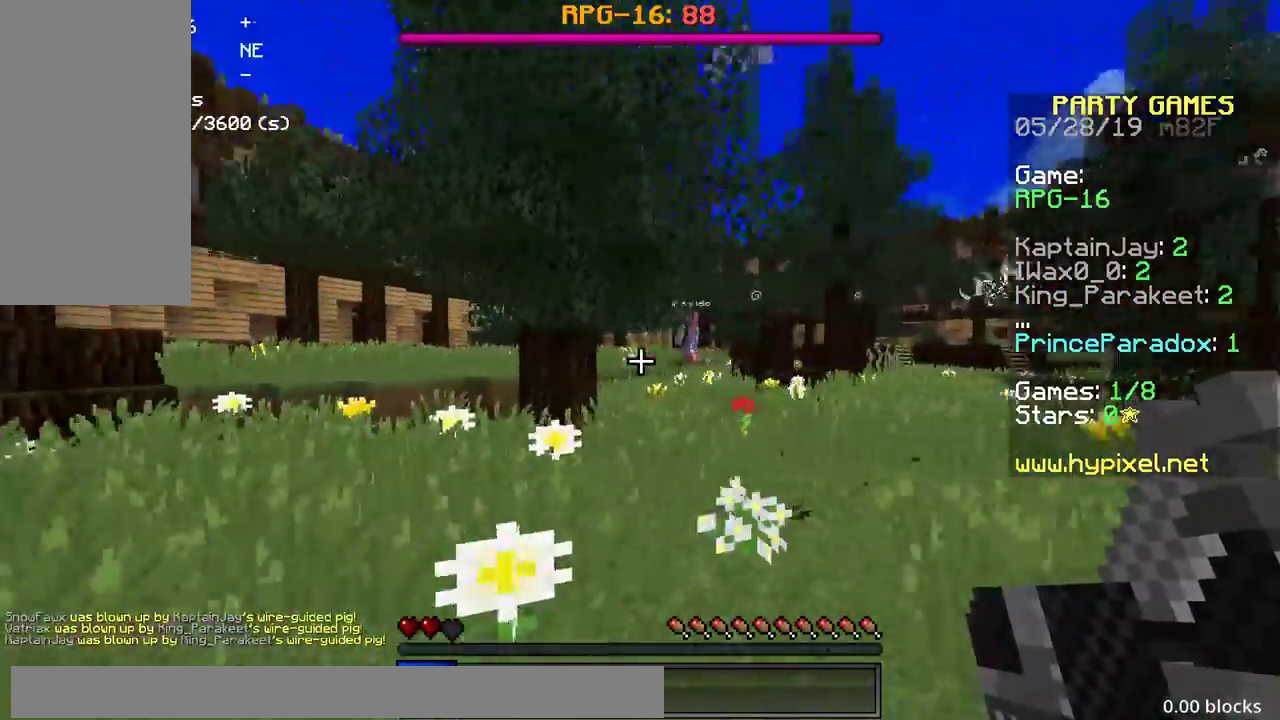
{"keys": ["a", "w"], "mouse": [], "events": []}
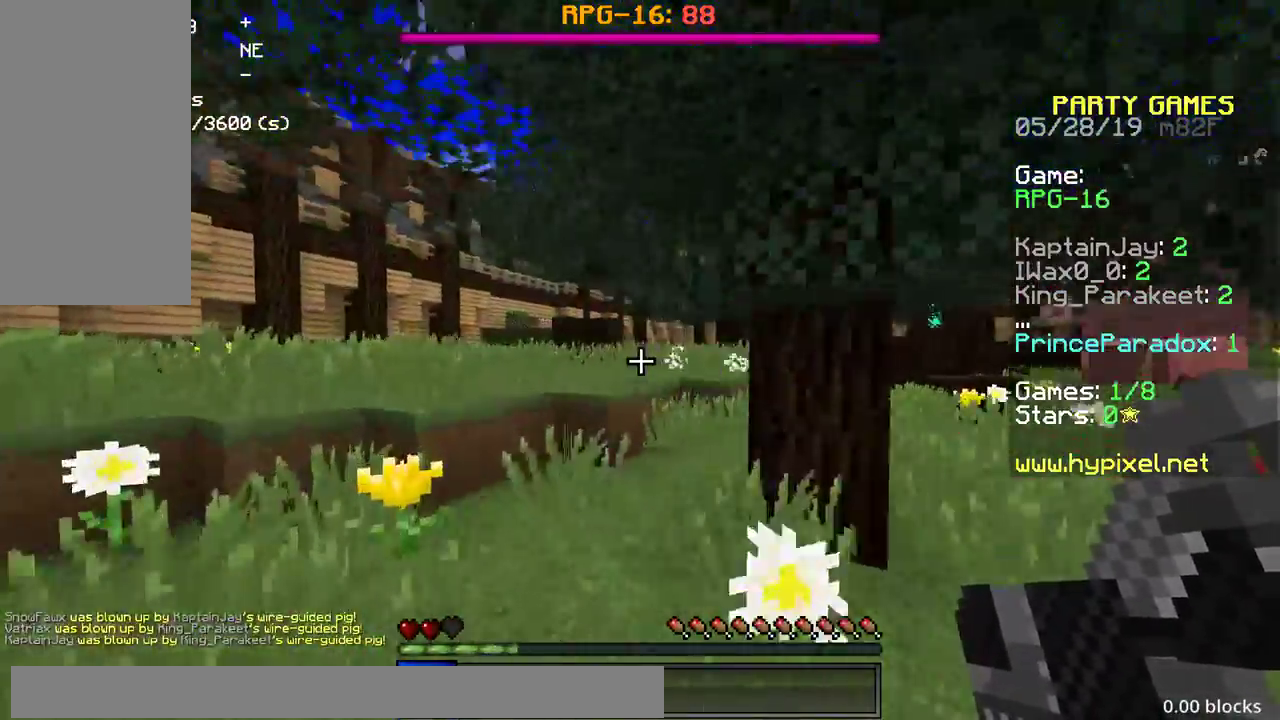
{"keys": ["a", "space", "w"], "mouse": [], "events": [[317, "space", "down"]]}
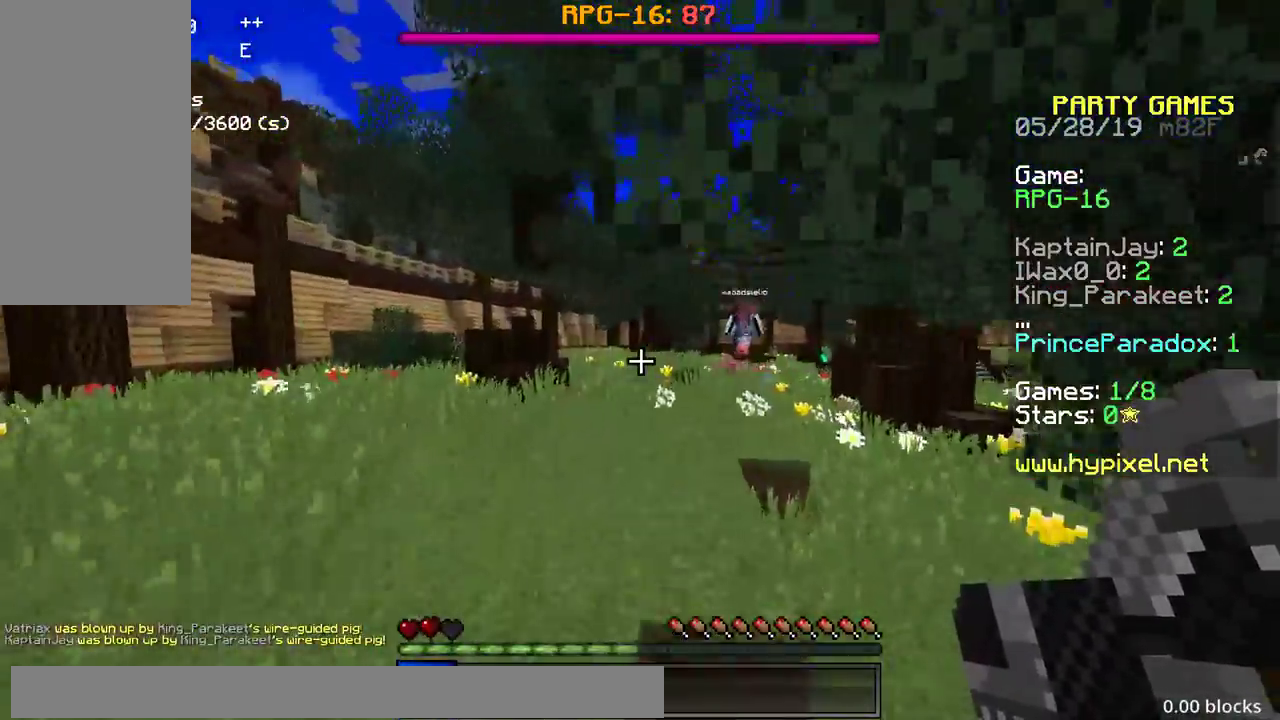
{"keys": ["a", "w"], "mouse": ["right"], "events": [[117, "space", "up"], [150, "a", "up"], [233, "a", "down"], [483, "mouse_right", "down"]]}
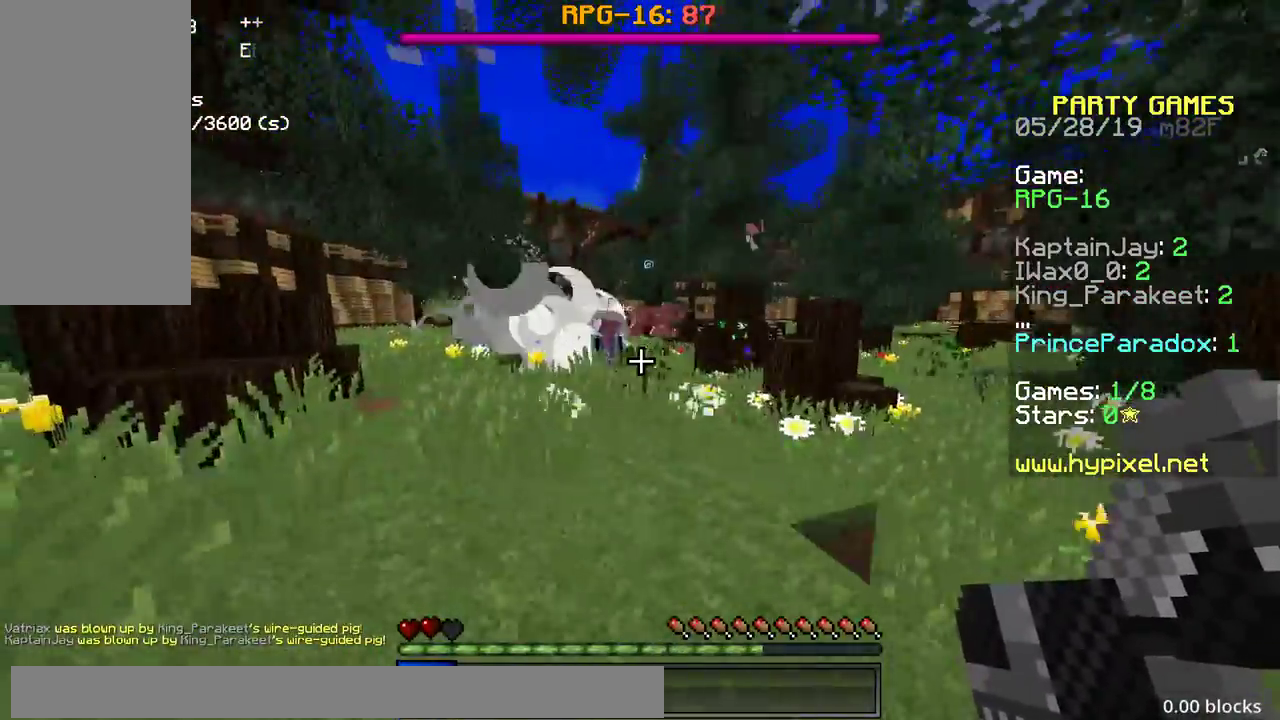
{"keys": ["a", "w"], "mouse": [], "events": [[50, "mouse_right", "up"], [133, "mouse_right", "down"], [217, "mouse_right", "up"], [350, "mouse_right", "down"], [417, "mouse_right", "up"]]}
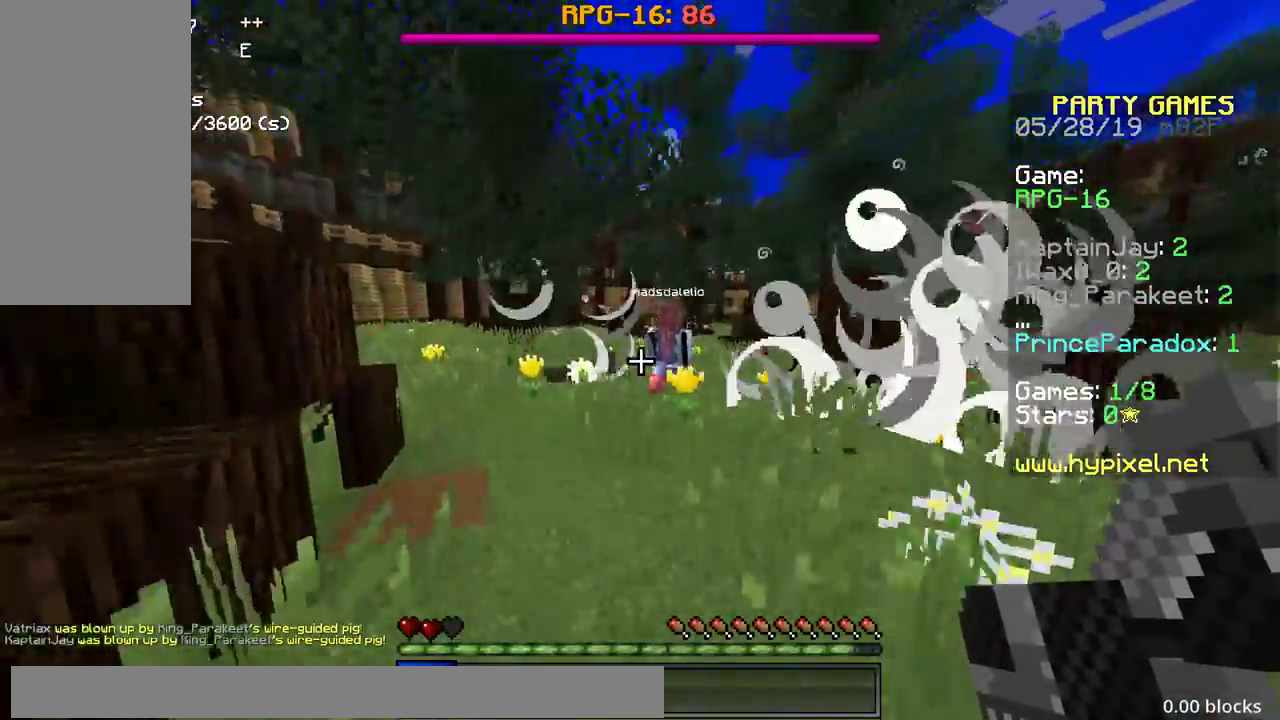
{"keys": ["a", "w"], "mouse": [], "events": [[17, "mouse_right", "down"], [100, "mouse_right", "up"], [200, "w", "up"], [233, "w", "down"], [250, "a", "up"], [367, "a", "down"]]}
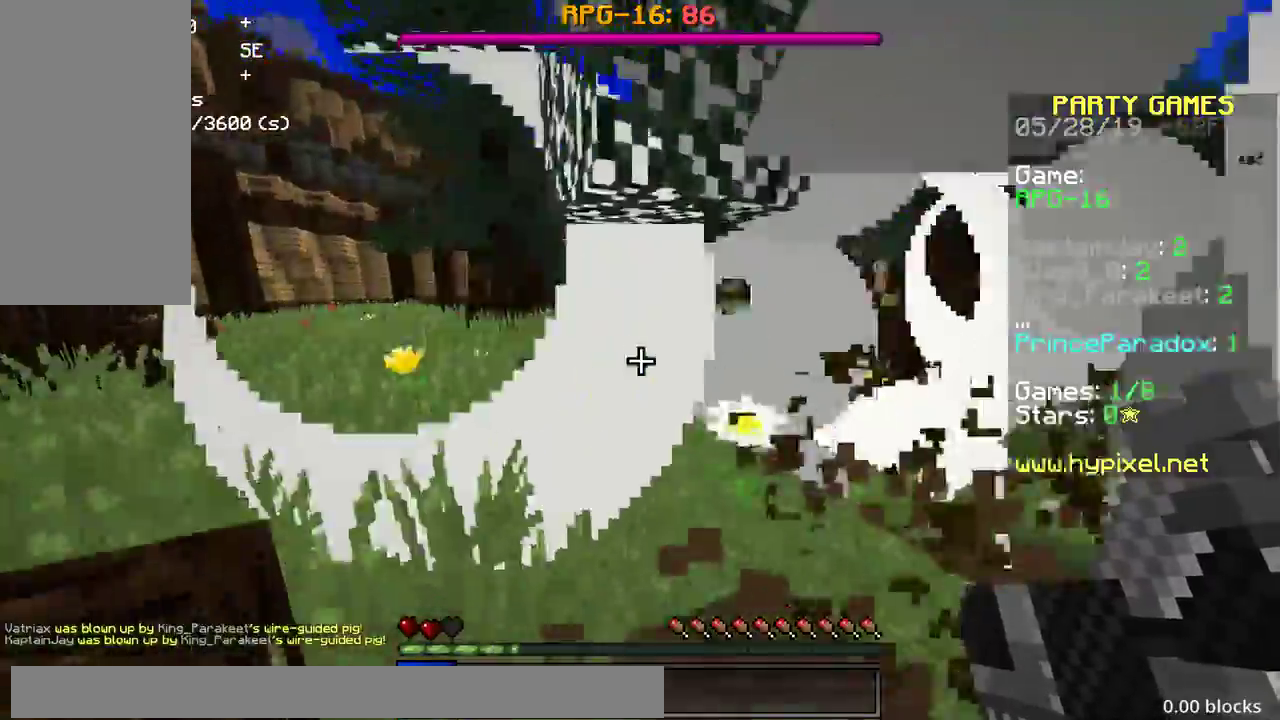
{"keys": ["a"], "mouse": [], "events": [[500, "w", "up"]]}
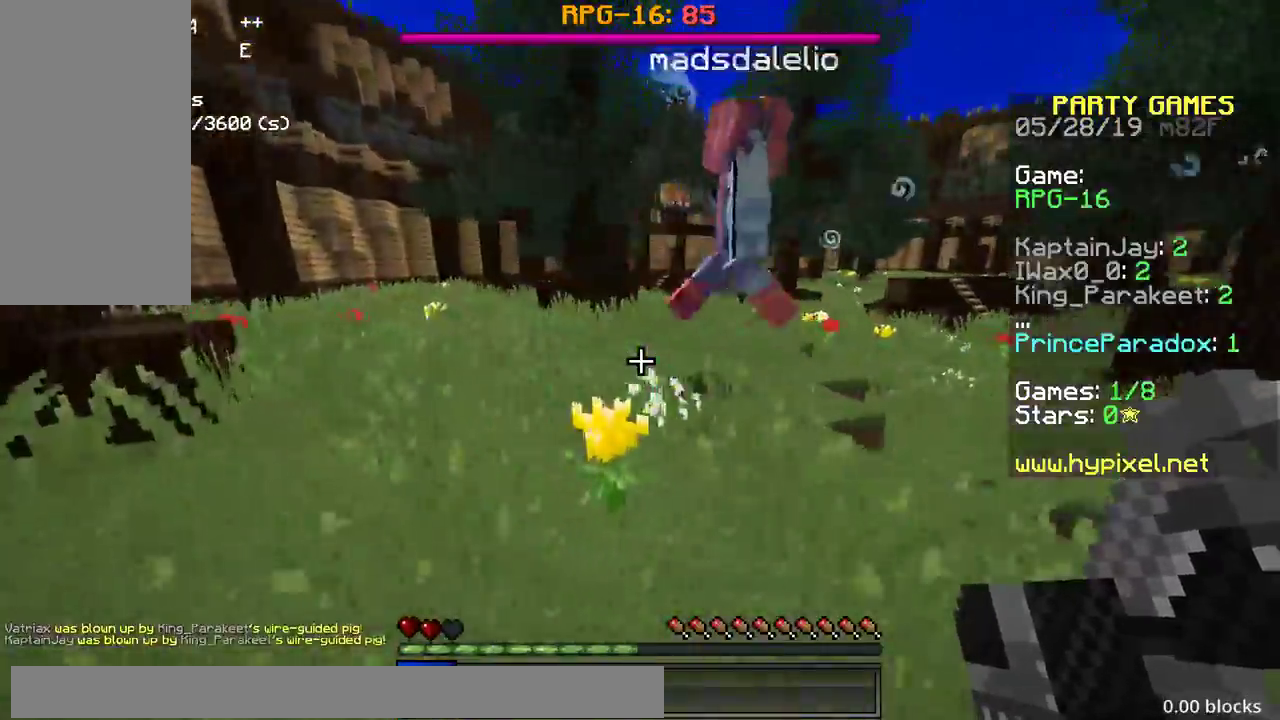
{"keys": ["a", "space", "w"], "mouse": [], "events": [[183, "w", "down"], [200, "w", "up"], [217, "w", "down"], [483, "space", "down"]]}
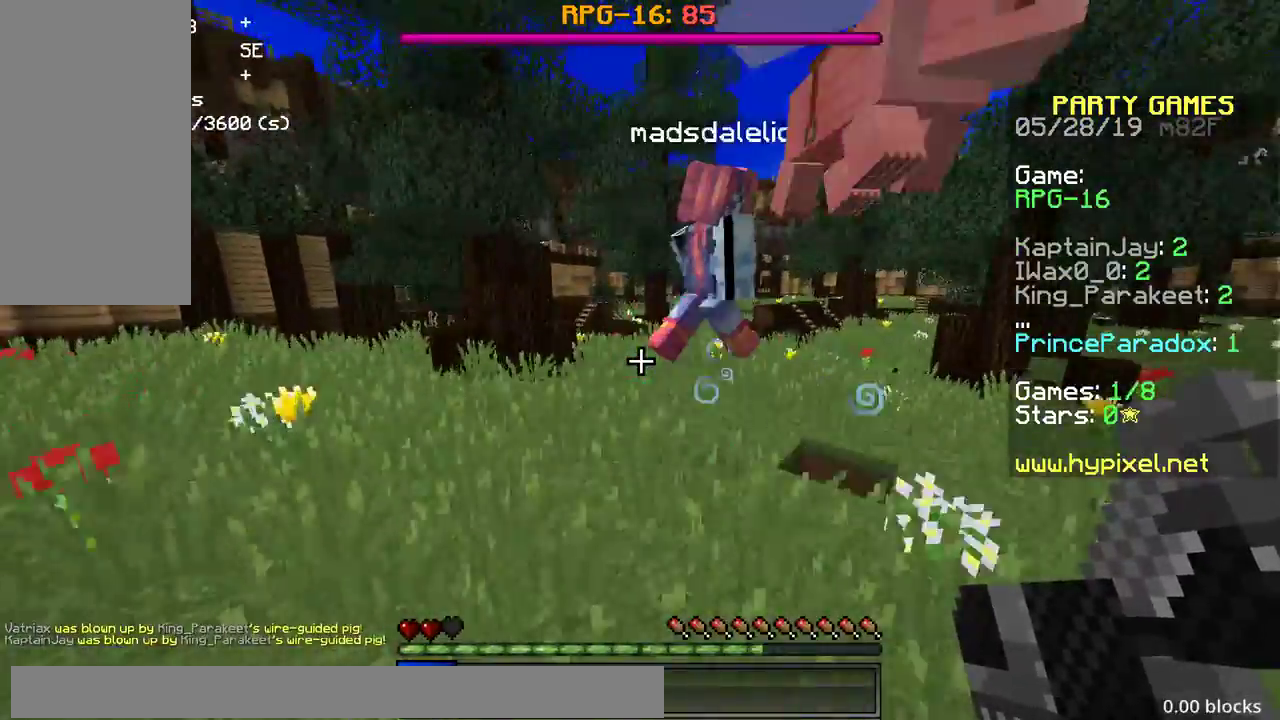
{"keys": ["a", "w"], "mouse": [], "events": [[483, "space", "up"]]}
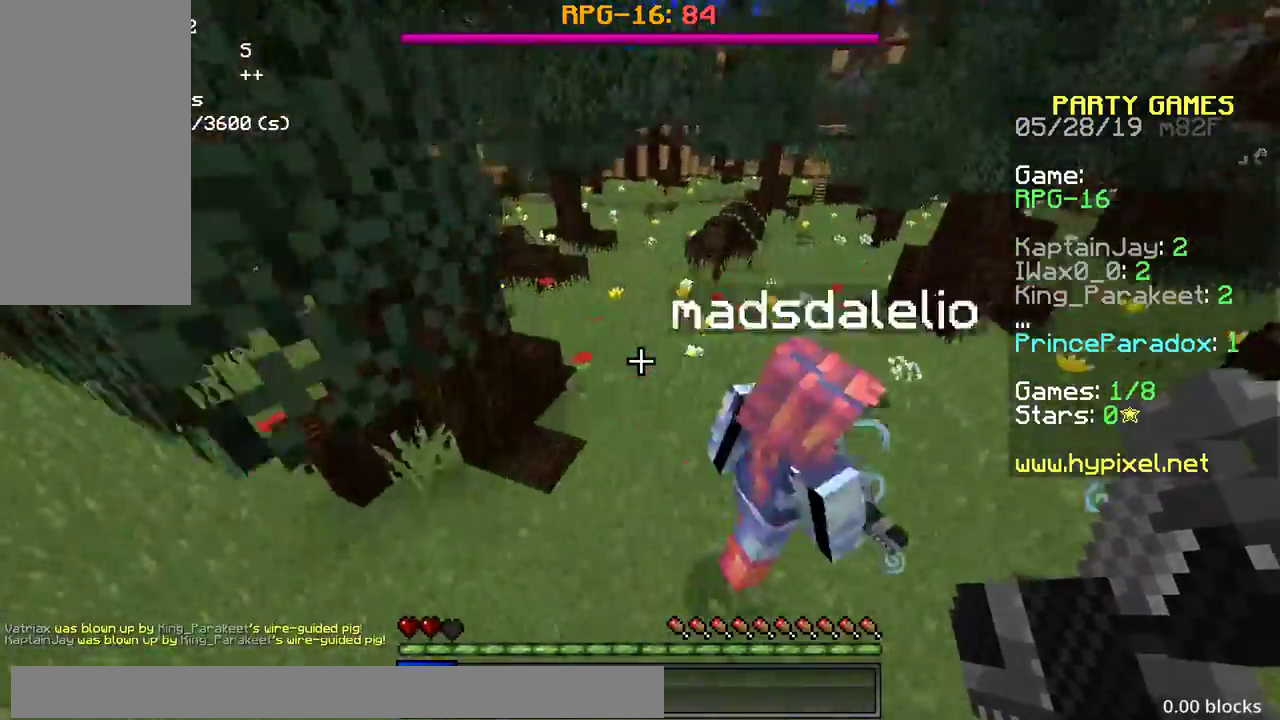
{"keys": ["d", "w"], "mouse": [], "events": [[83, "d", "down"], [117, "d", "up"], [133, "d", "down"], [150, "a", "up"]]}
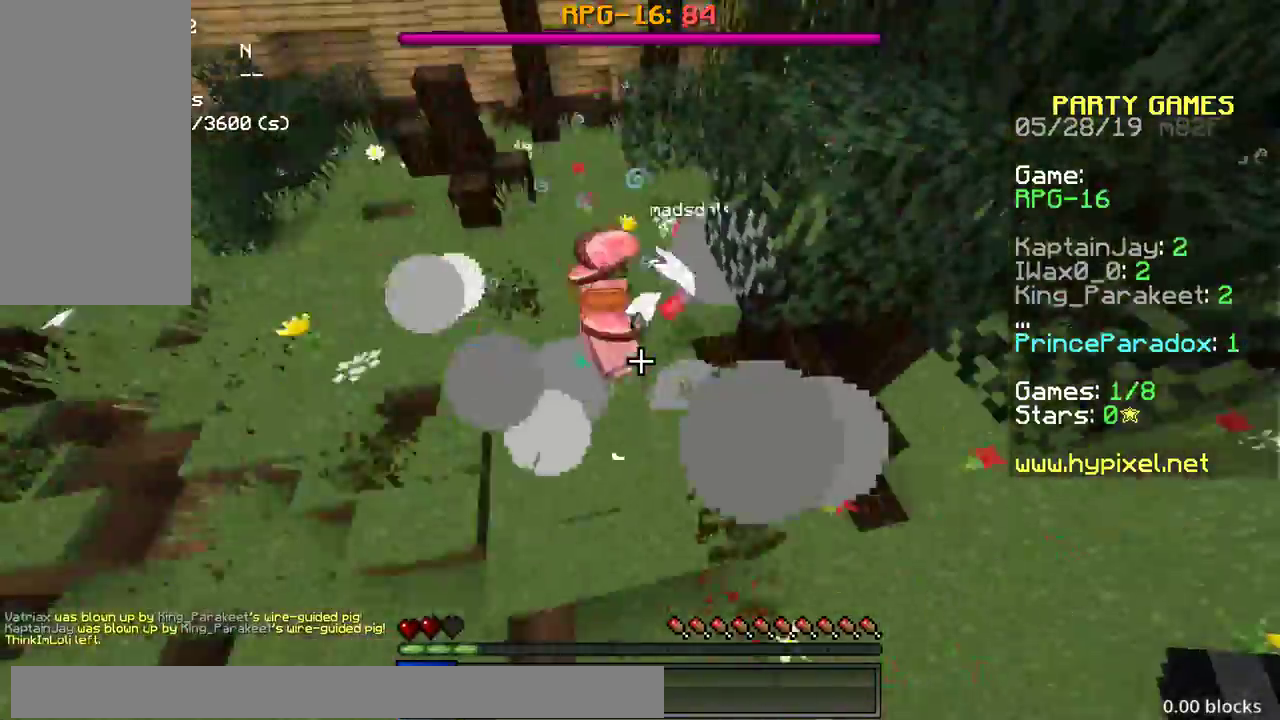
{"keys": ["d", "w"], "mouse": [], "events": []}
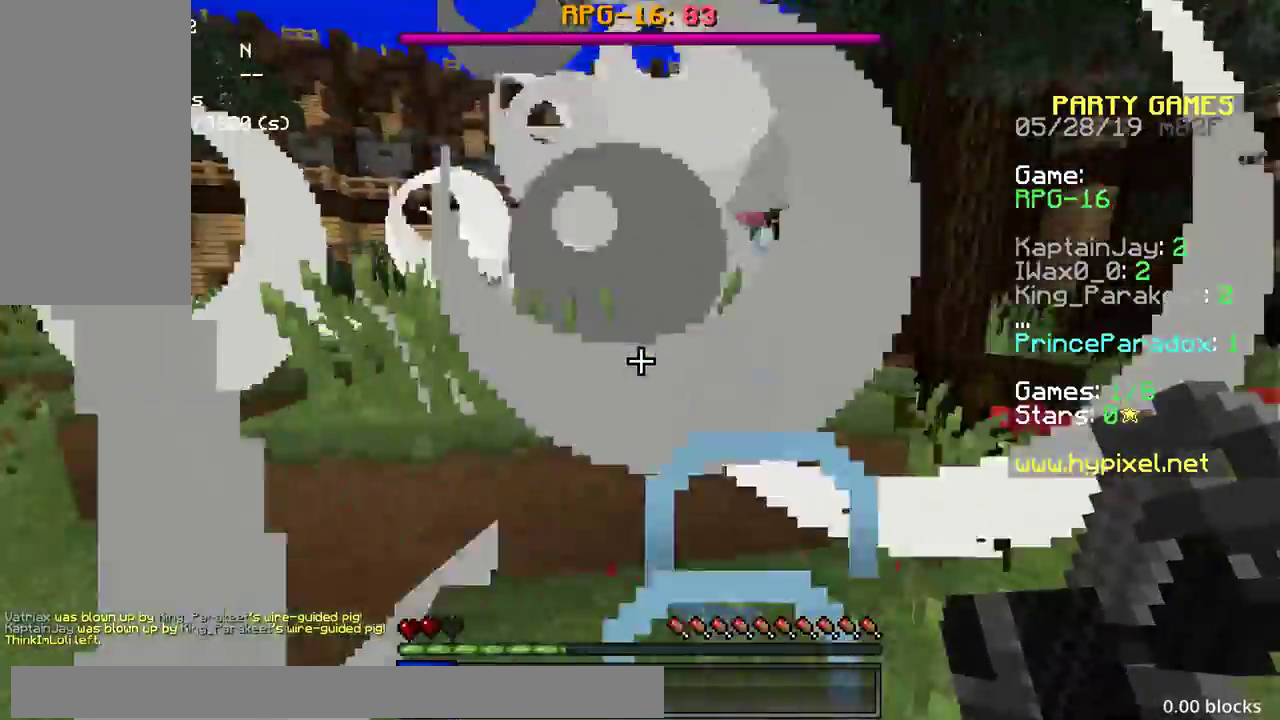
{"keys": ["d"], "mouse": [], "events": [[17, "w", "up"]]}
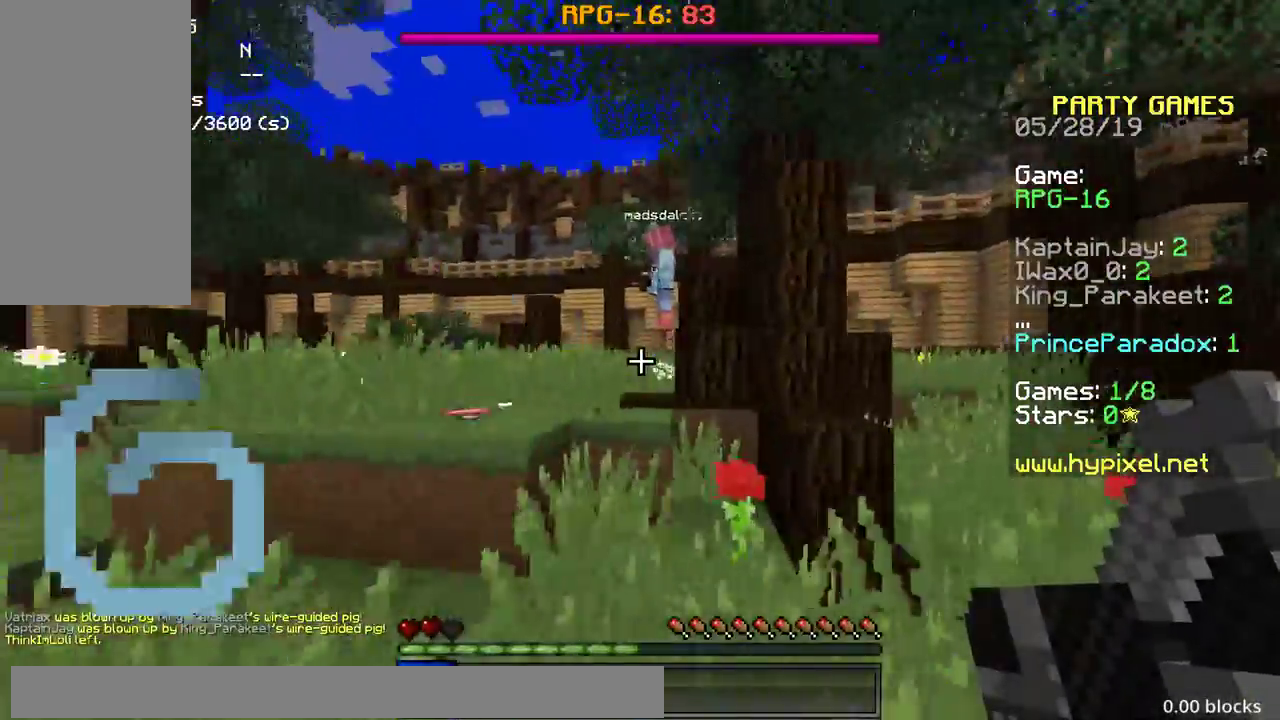
{"keys": ["d"], "mouse": [], "events": [[100, "w", "down"], [117, "w", "up"], [133, "w", "down"], [200, "w", "up"]]}
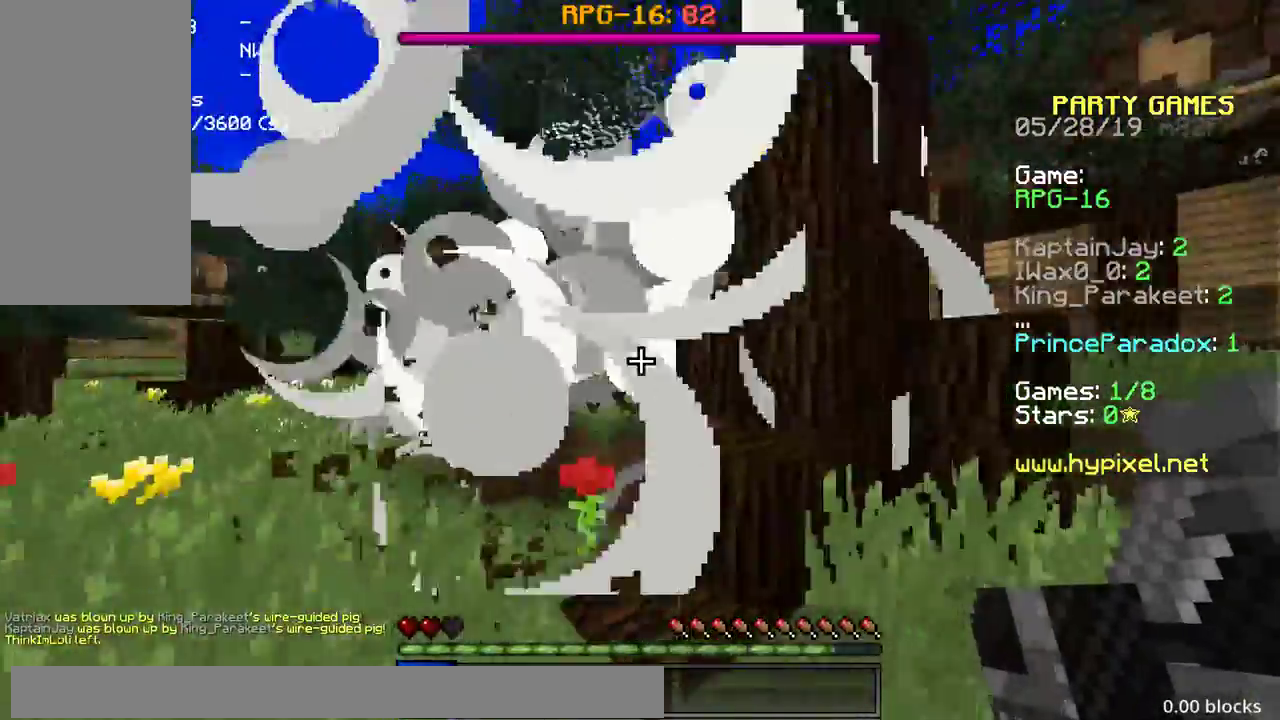
{"keys": ["d", "s"], "mouse": [], "events": [[183, "s", "down"], [250, "mouse_right", "down"], [317, "mouse_right", "up"], [383, "mouse_right", "down"], [450, "mouse_right", "up"]]}
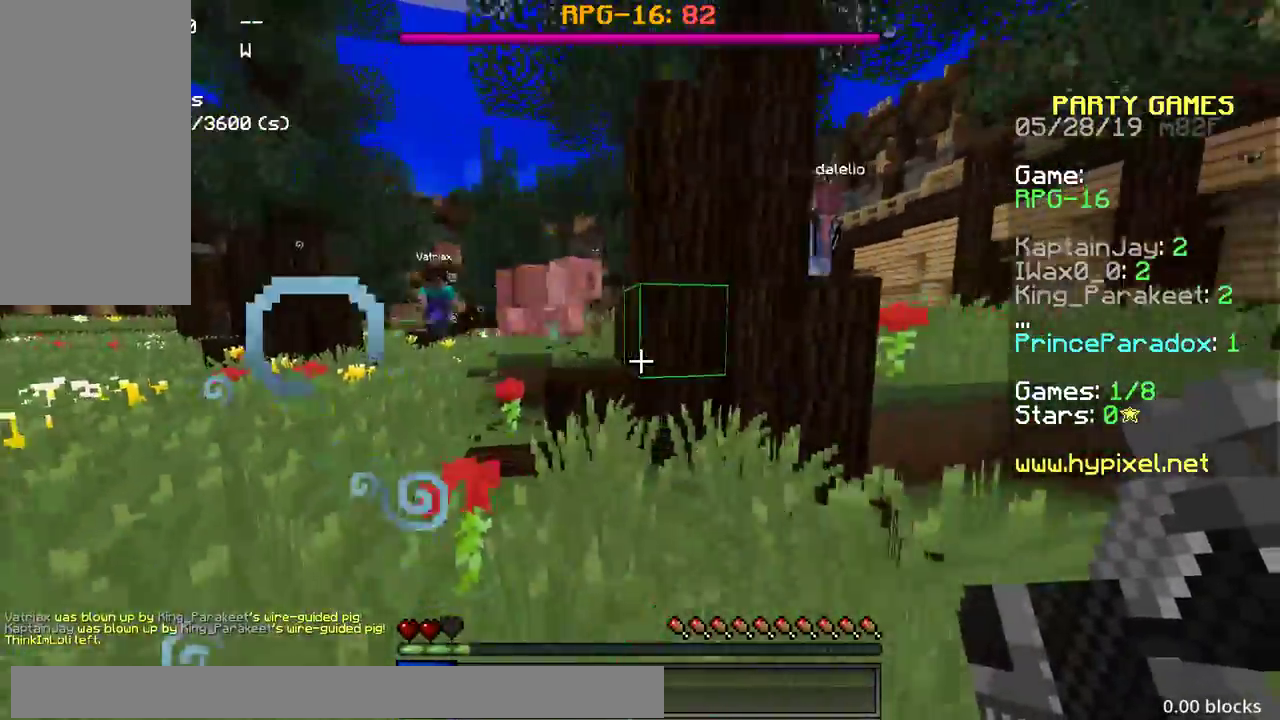
{"keys": ["d", "space"], "mouse": [], "events": [[183, "space", "down"], [217, "s", "up"], [233, "mouse_right", "down"], [333, "mouse_right", "up"], [383, "mouse_right", "down"], [450, "mouse_right", "up"]]}
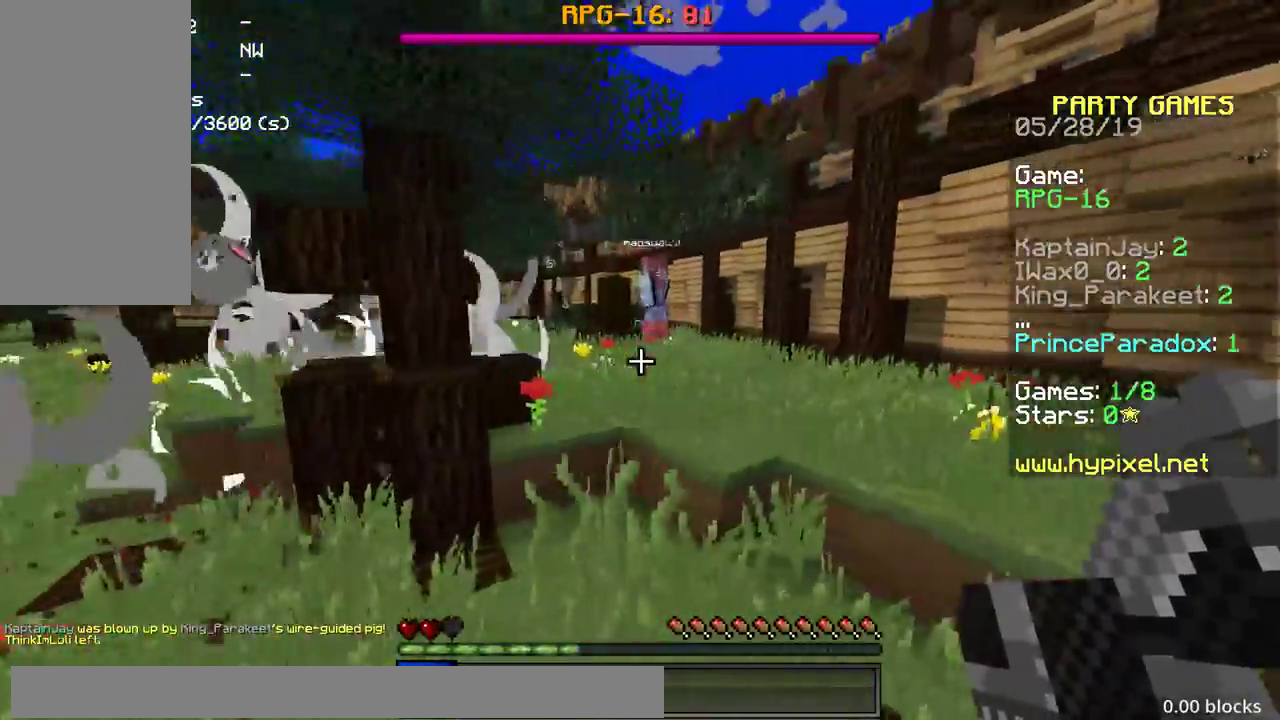
{"keys": ["d", "space", "w"], "mouse": [], "events": [[83, "mouse_right", "down"], [150, "mouse_right", "up"], [150, "space", "up"], [233, "mouse_right", "down"], [283, "w", "down"], [300, "mouse_right", "up"], [383, "mouse_right", "down"], [383, "space", "down"], [467, "mouse_right", "up"]]}